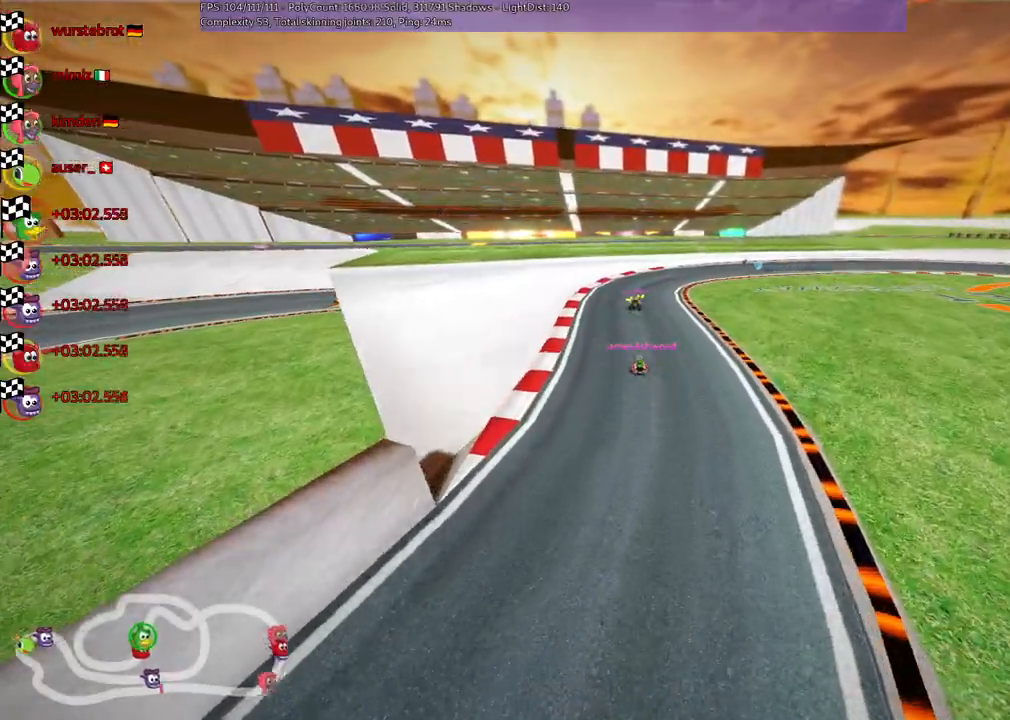
Gameplay with keyboard; each line is a JSON object with the keys held at the frame after it. "events" lists presses ("down") and releases ("up") of "/", "b", "c", "down", "f", "g", "h", "j", "k", "l", "left", "m", "n", "right", "shift_r", "up" and "v" between this image and that frame as [ms after this image, input, new state], when the widget could be followed in between. No other keys are recorded. Mouse input is not recorded.
{"keys": [], "events": [[317, "left", "down"], [450, "left", "up"]]}
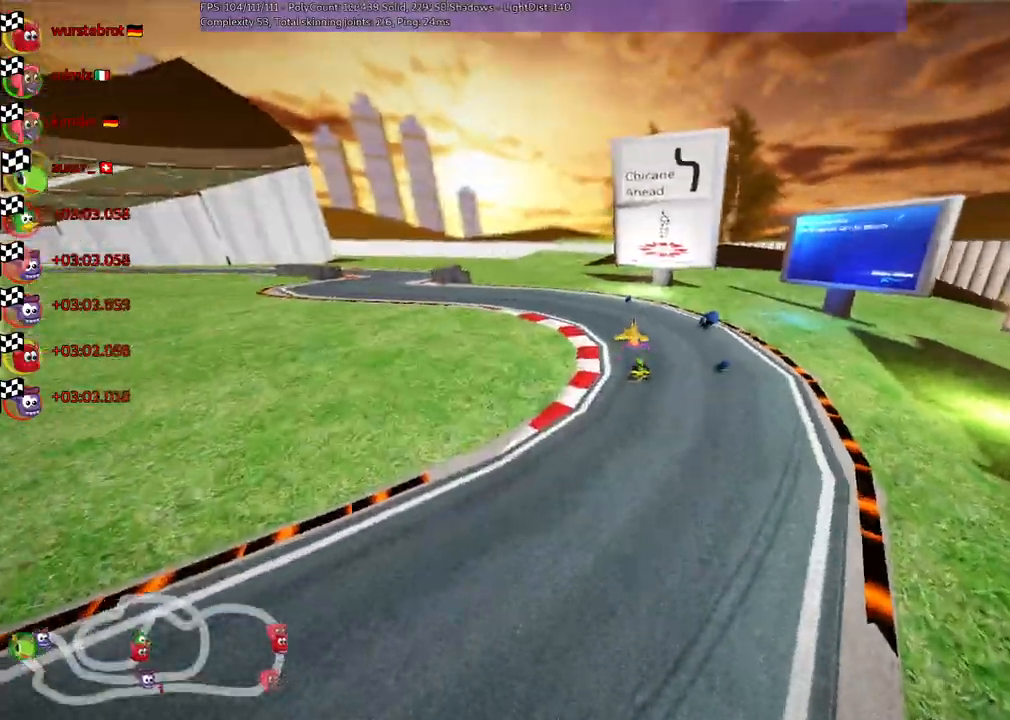
{"keys": []}
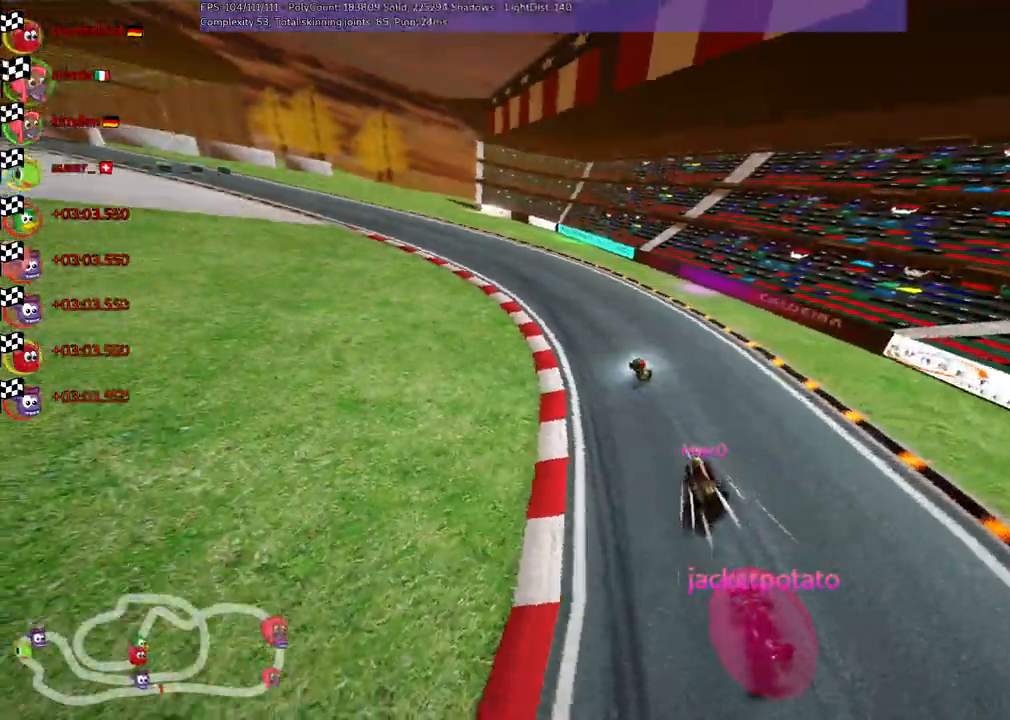
{"keys": []}
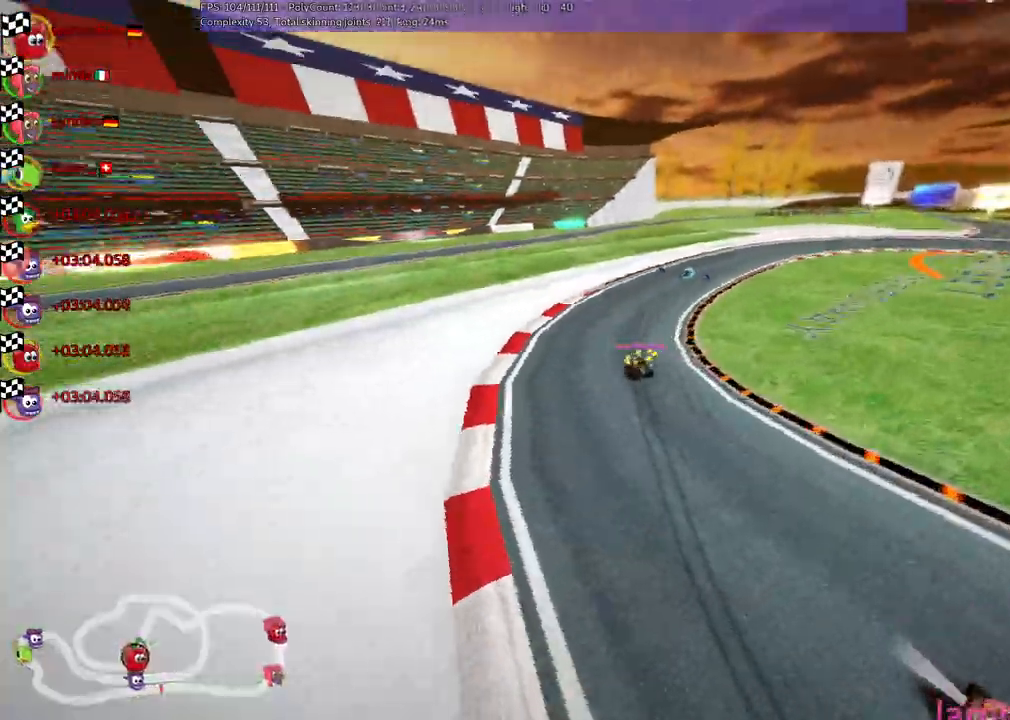
{"keys": [], "events": [[167, "right", "down"], [317, "right", "up"]]}
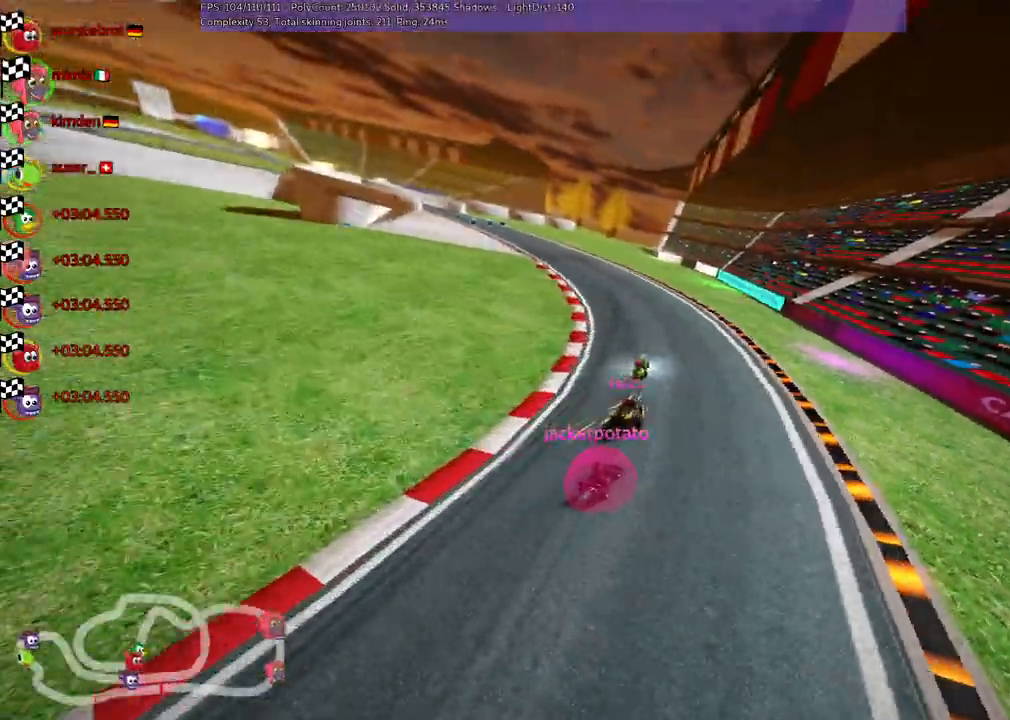
{"keys": [], "events": []}
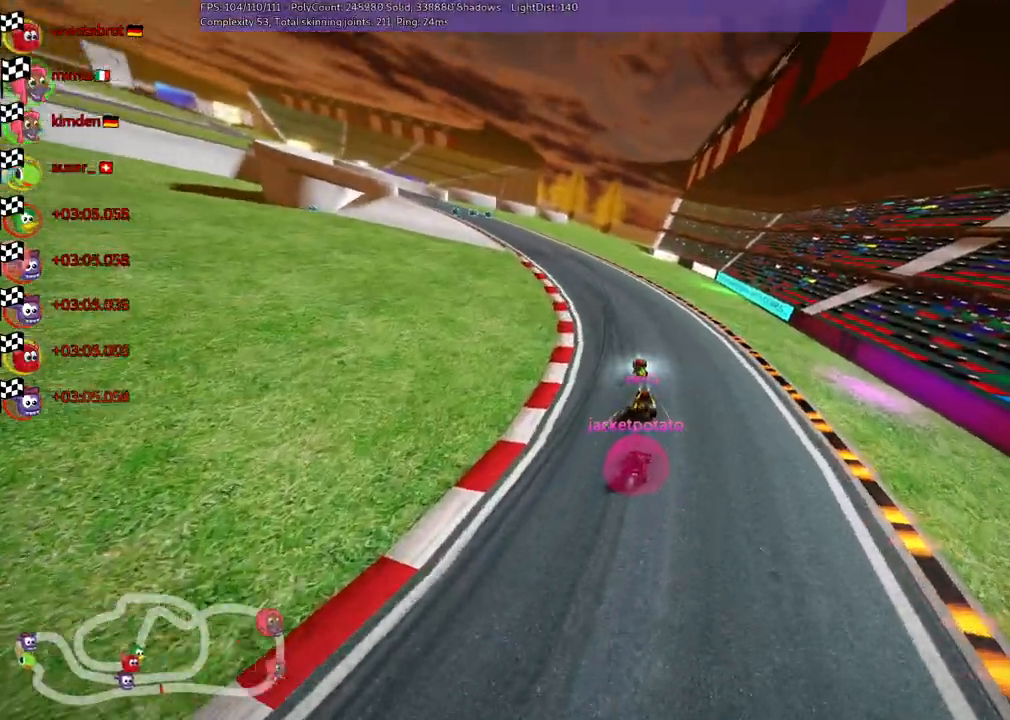
{"keys": [], "events": []}
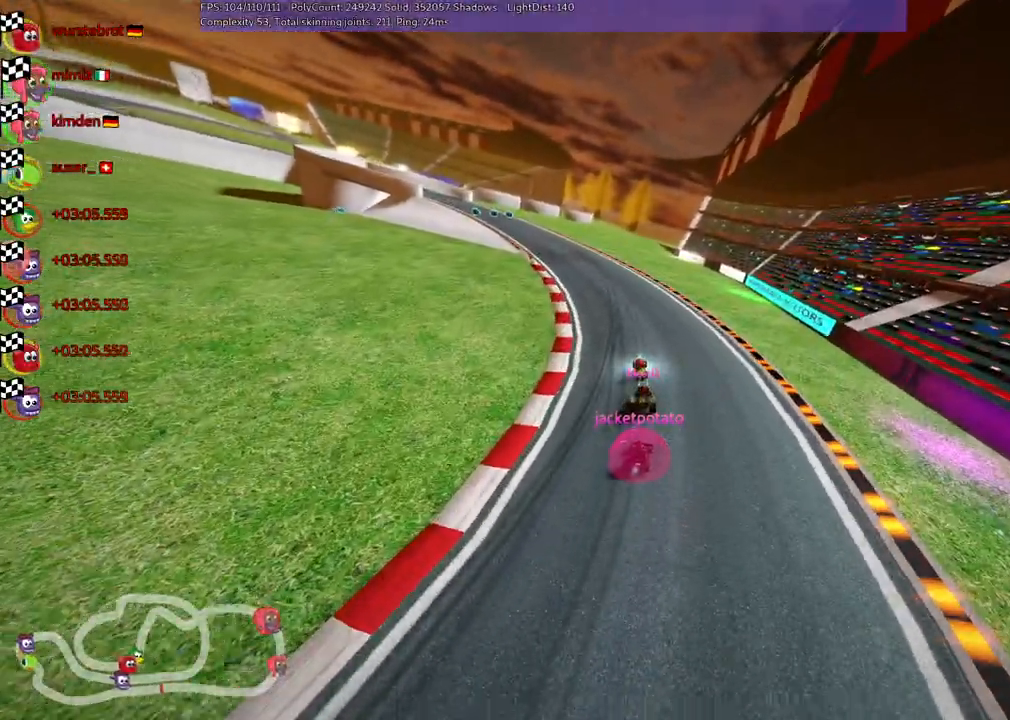
{"keys": ["left"], "events": [[450, "left", "down"]]}
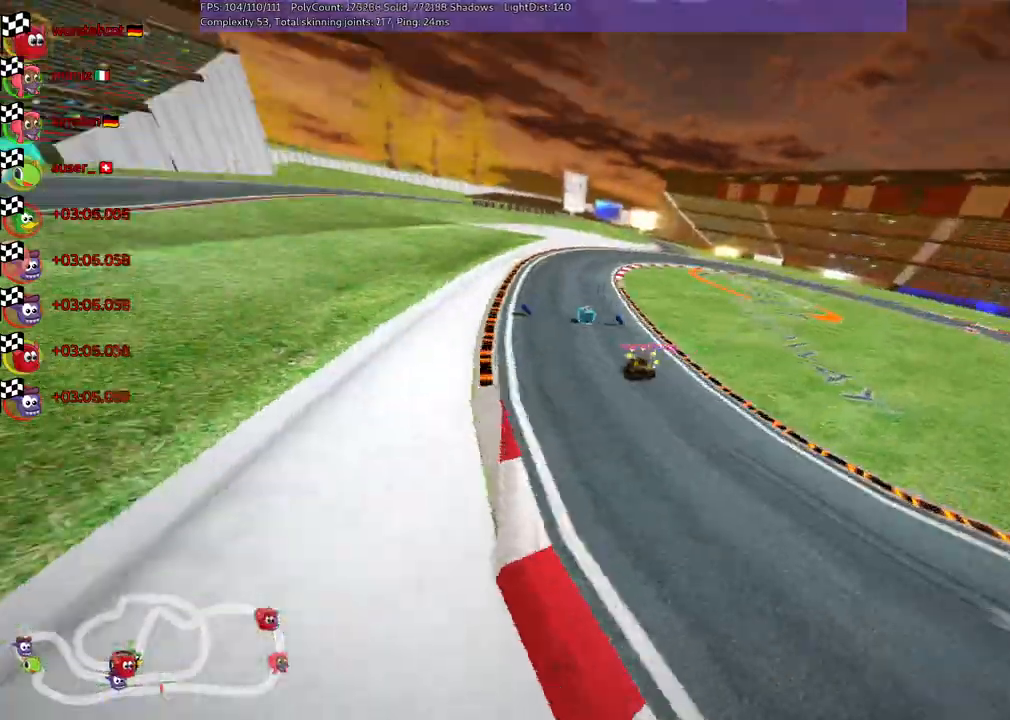
{"keys": [], "events": [[33, "left", "up"]]}
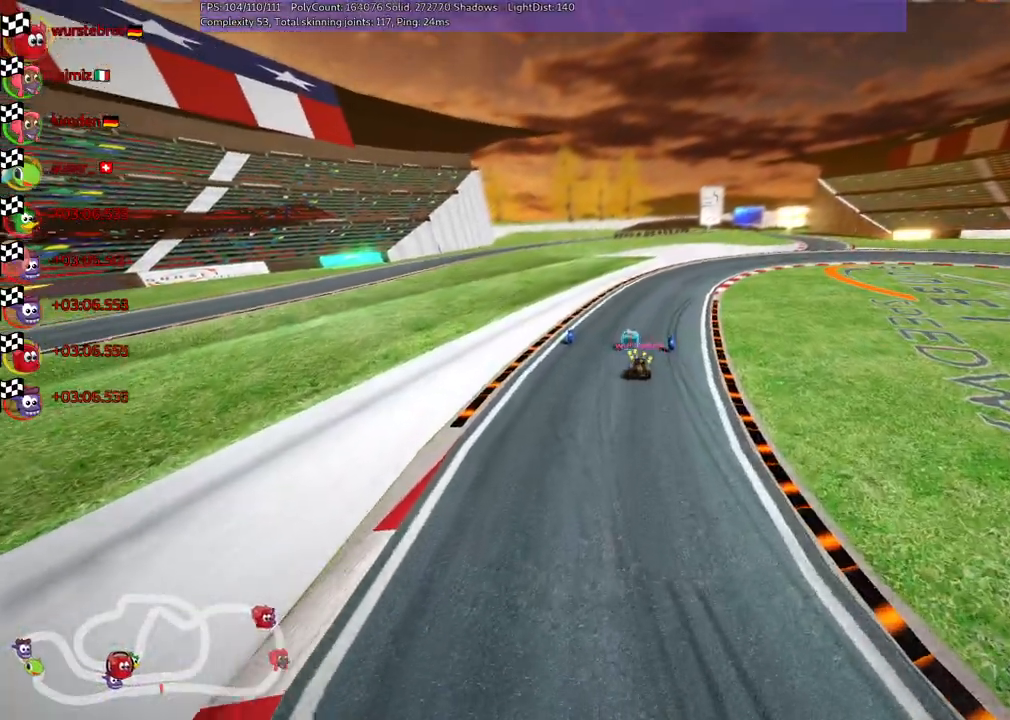
{"keys": [], "events": [[200, "right", "down"], [317, "right", "up"]]}